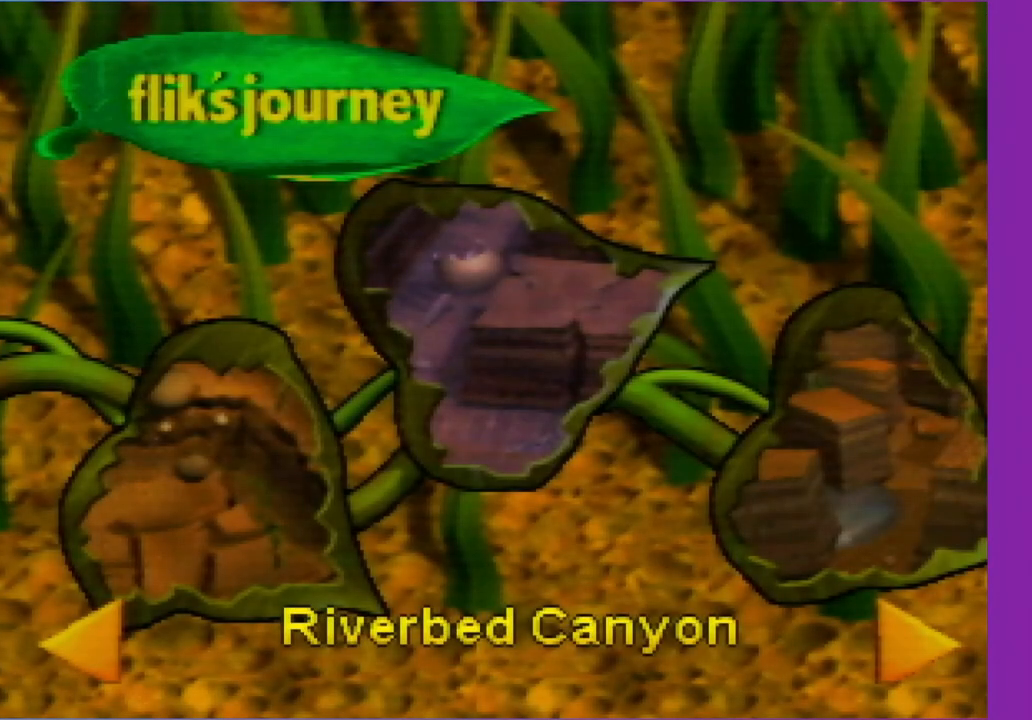
Gameplay with a controller (Nintendo layout); each line is a JSON object with the inputs held at the frame after it. "events" lists button and stick changes between this image and that frame as [ms after this image, input, new state], when the widget could be followed in between. Not read: L3 R3.
{"buttons": ["A"], "left_stick": "center", "events": [[100, "B", "down"], [200, "B", "up"], [267, "B", "down"], [367, "B", "up"], [467, "A", "down"]]}
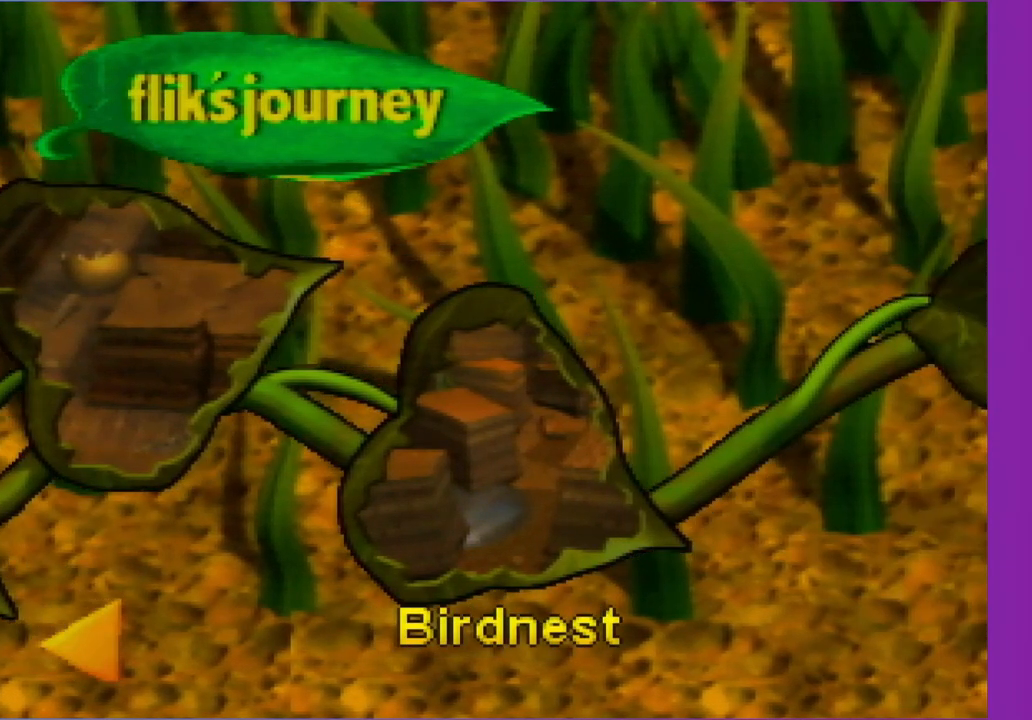
{"buttons": ["A"], "left_stick": "center", "events": [[67, "A", "up"], [167, "A", "down"], [233, "A", "up"], [333, "A", "down"], [400, "A", "up"], [467, "A", "down"]]}
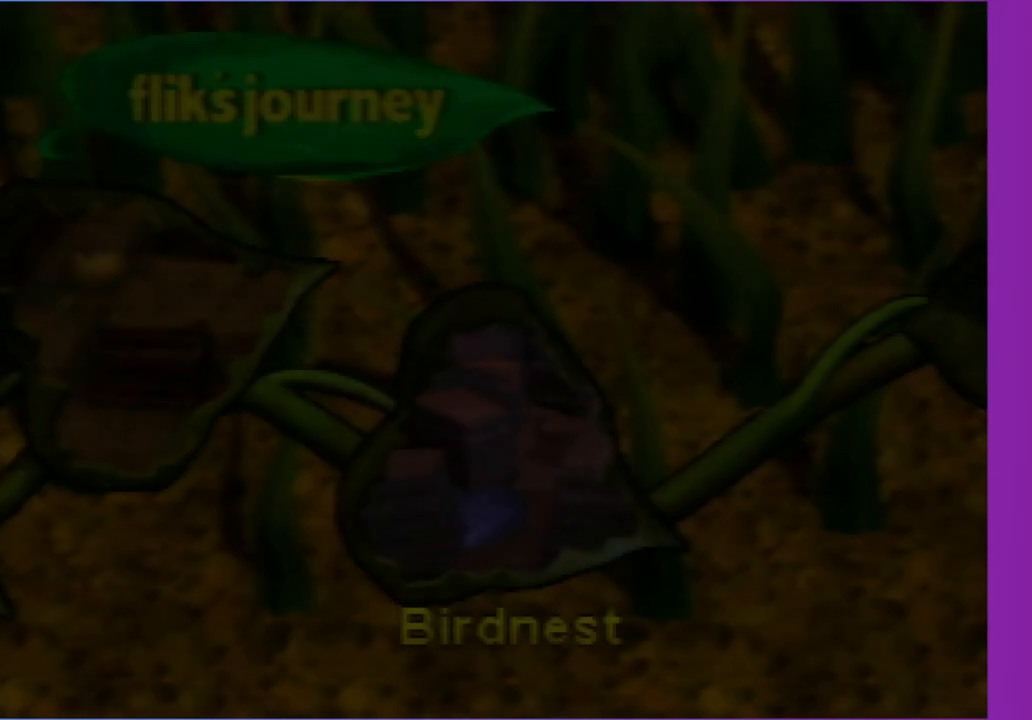
{"buttons": ["A"], "left_stick": "center", "events": [[250, "A", "up"], [300, "A", "down"], [383, "A", "up"], [500, "A", "down"]]}
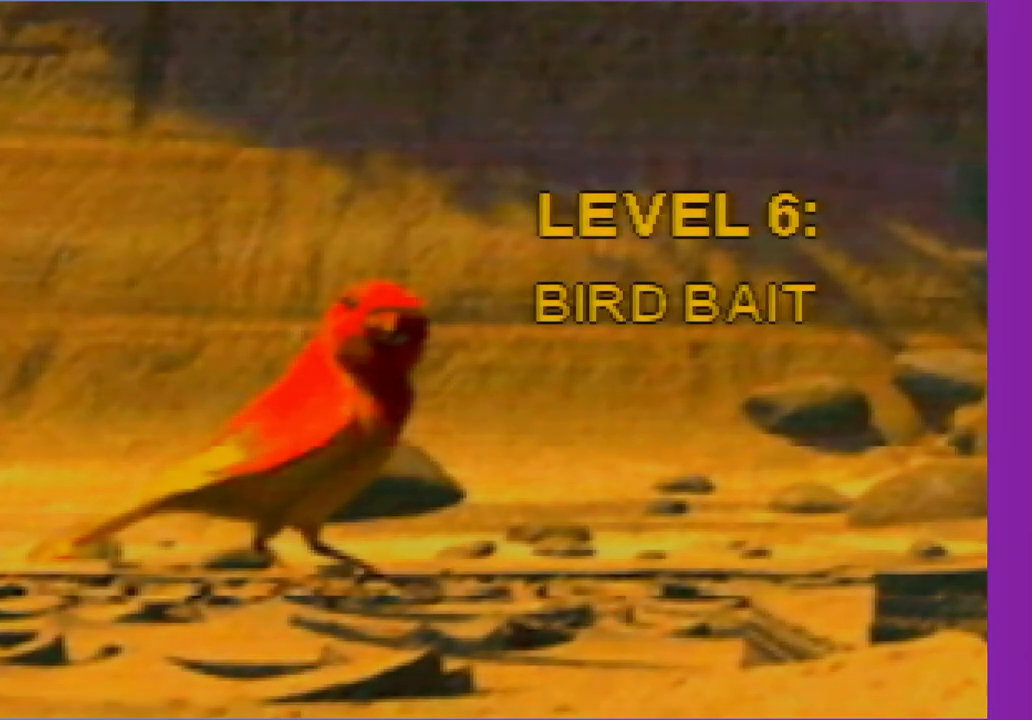
{"buttons": ["A"], "left_stick": "center", "events": [[67, "A", "up"], [183, "A", "down"], [300, "A", "up"], [350, "A", "down"], [433, "A", "up"], [500, "A", "down"]]}
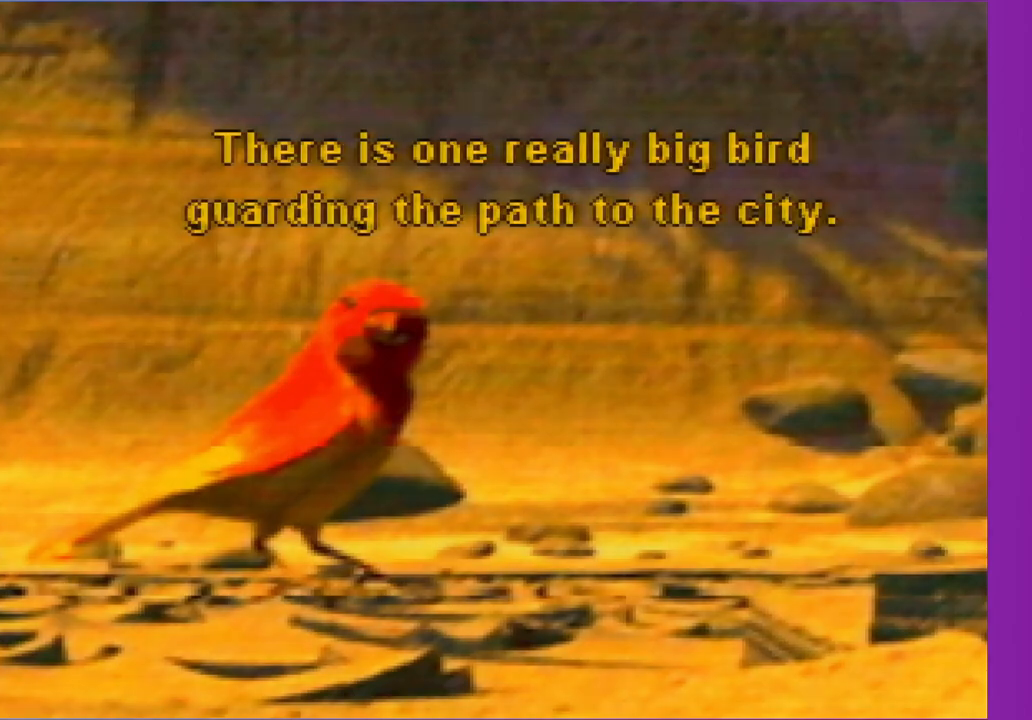
{"buttons": [], "left_stick": "center", "events": [[83, "A", "up"], [200, "A", "down"], [417, "A", "up"]]}
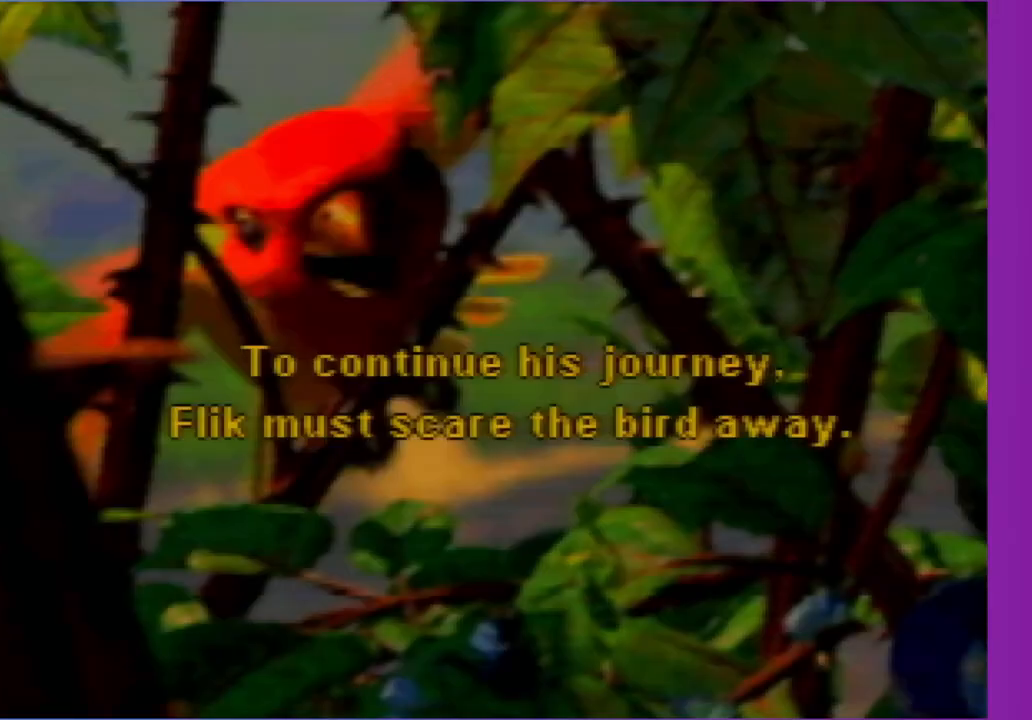
{"buttons": [], "left_stick": "center", "events": [[17, "A", "down"], [117, "A", "up"], [217, "A", "down"], [283, "A", "up"]]}
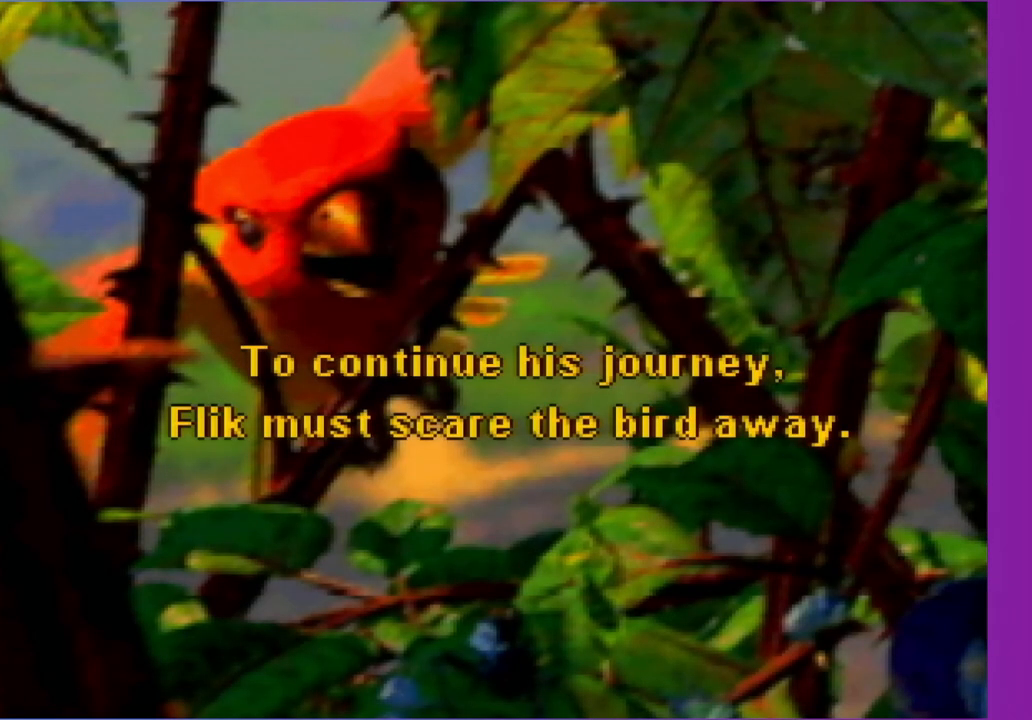
{"buttons": [], "left_stick": "center", "events": []}
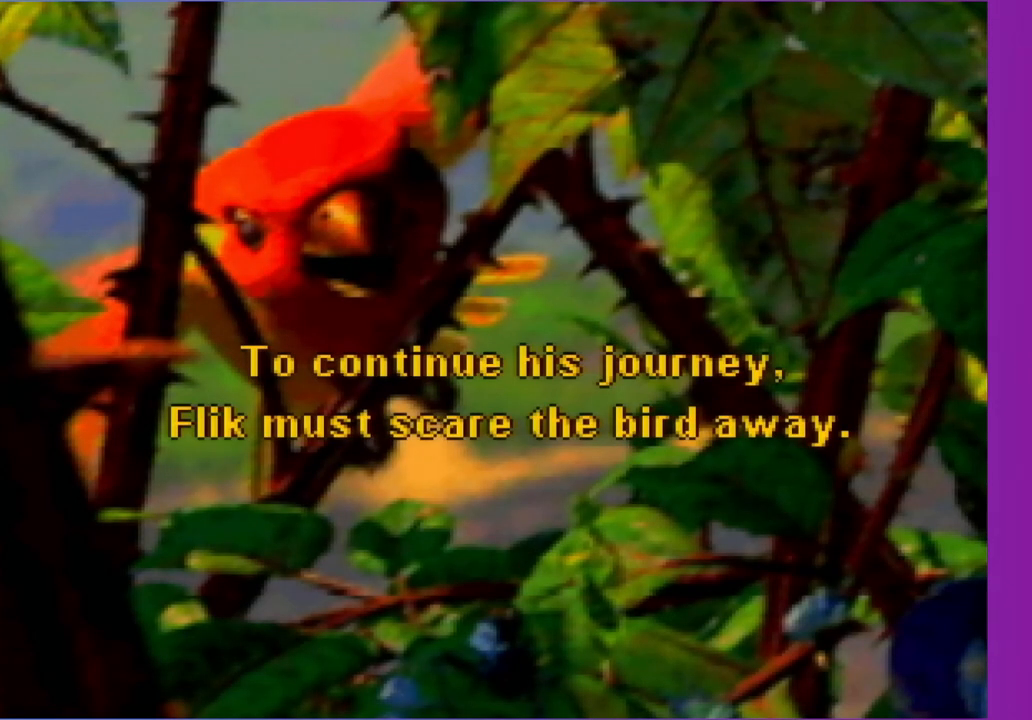
{"buttons": [], "left_stick": "center", "events": []}
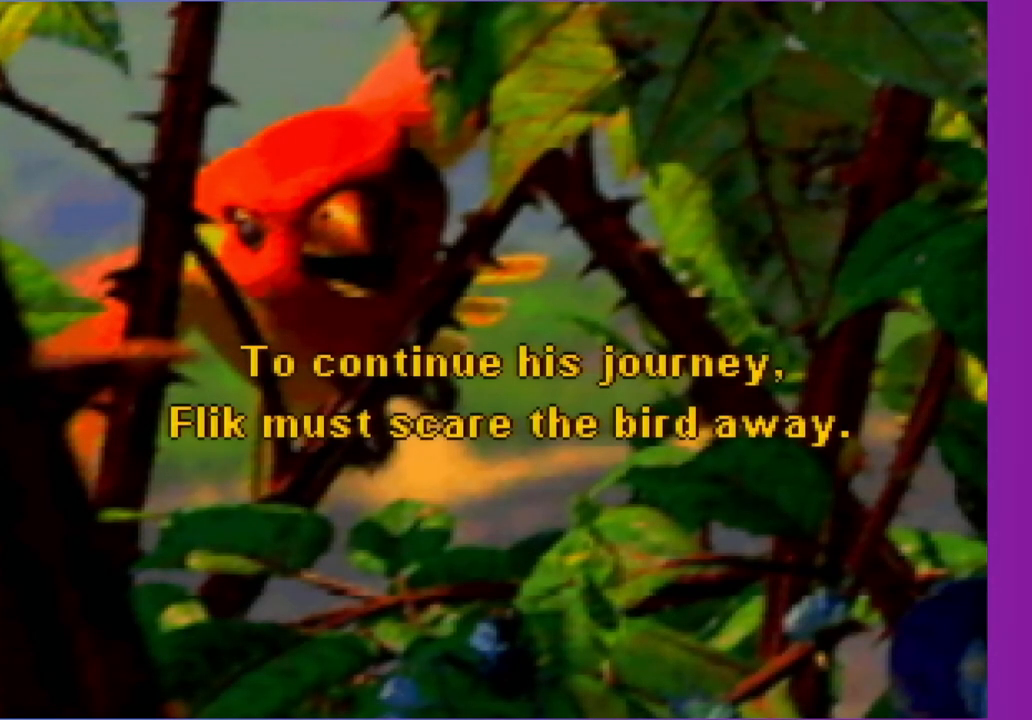
{"buttons": [], "left_stick": "center", "events": []}
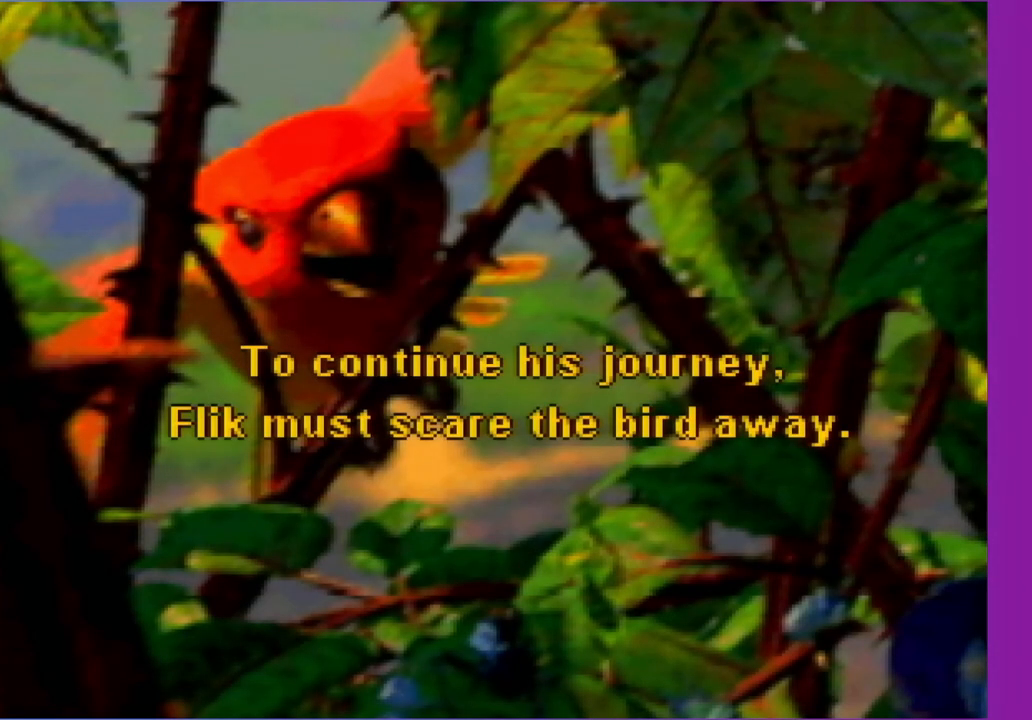
{"buttons": ["C_LEFT", "C_RIGHT"], "left_stick": "center", "events": [[33, "A", "down"], [183, "A", "up"], [250, "A", "down"], [383, "A", "up"], [450, "A", "down"], [467, "A", "up"], [467, "C_LEFT", "down"], [467, "C_RIGHT", "down"]]}
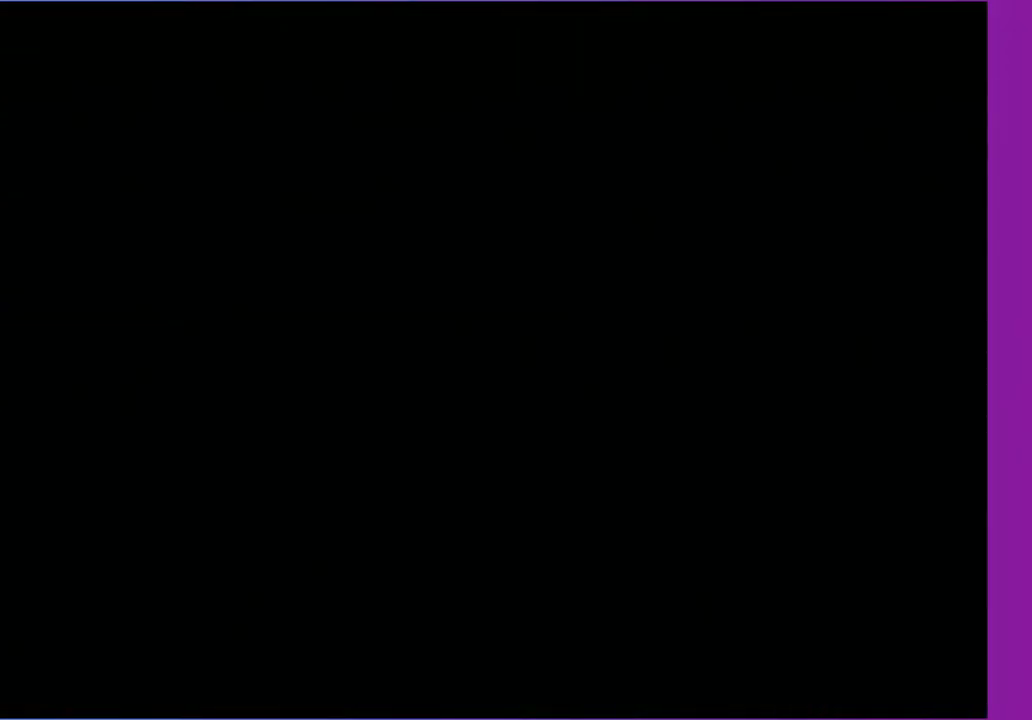
{"buttons": [], "left_stick": "center", "events": [[17, "A", "down"], [17, "C_LEFT", "up"], [17, "C_RIGHT", "up"], [267, "A", "up"]]}
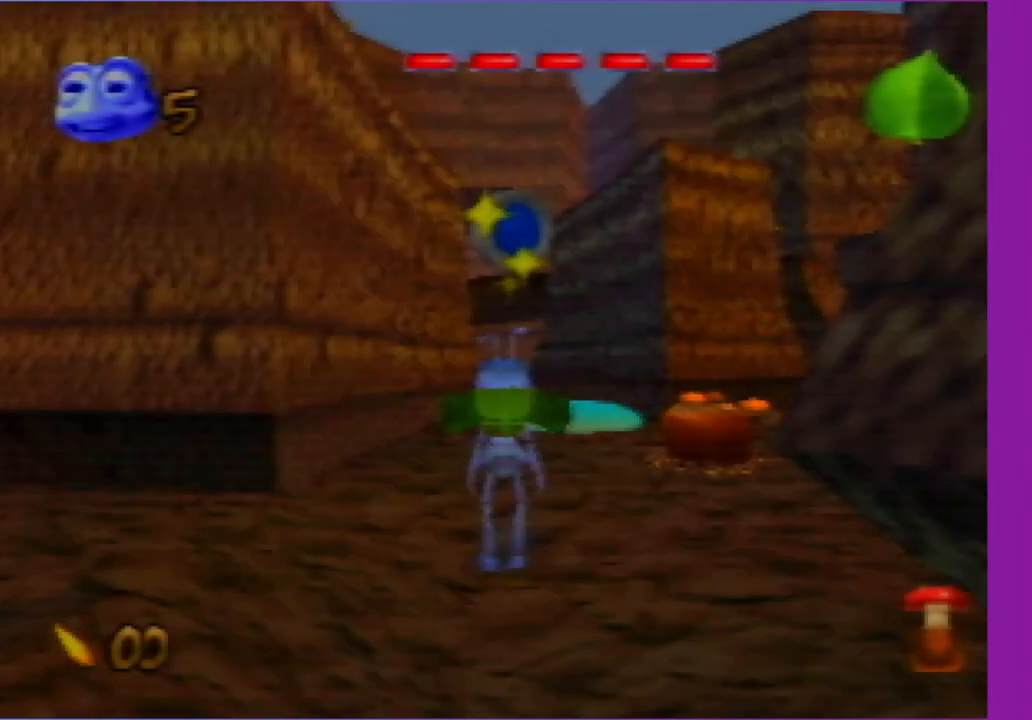
{"buttons": [], "left_stick": "left", "events": [[17, "left_stick", "left"], [267, "left_stick", "up-left"], [433, "left_stick", "left"]]}
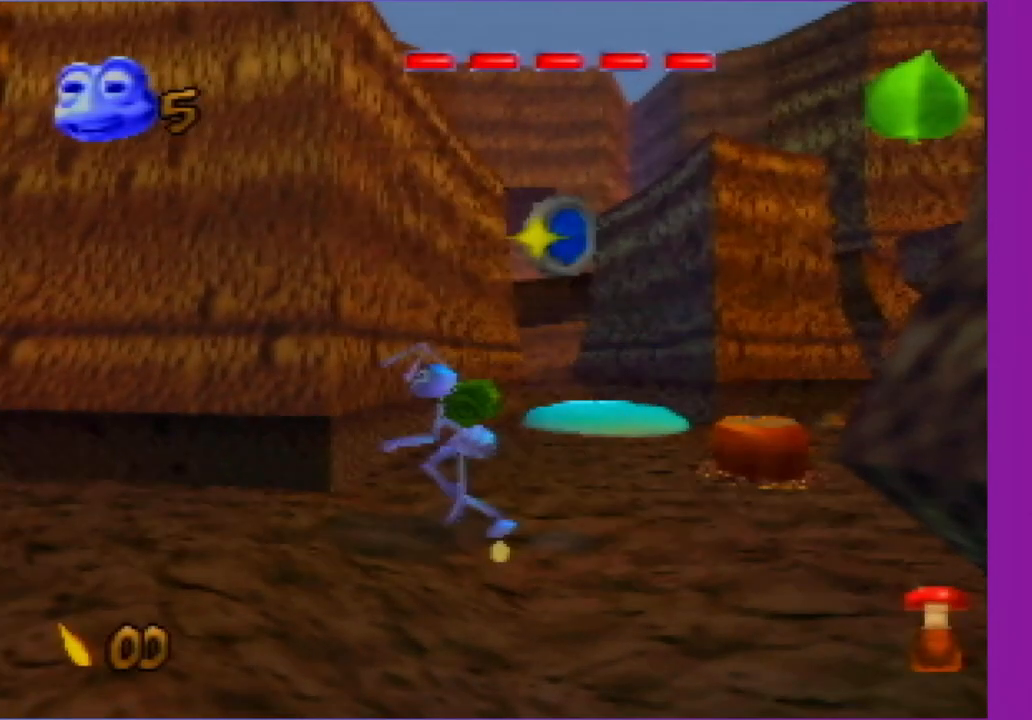
{"buttons": ["A"], "left_stick": "left", "events": [[467, "A", "down"]]}
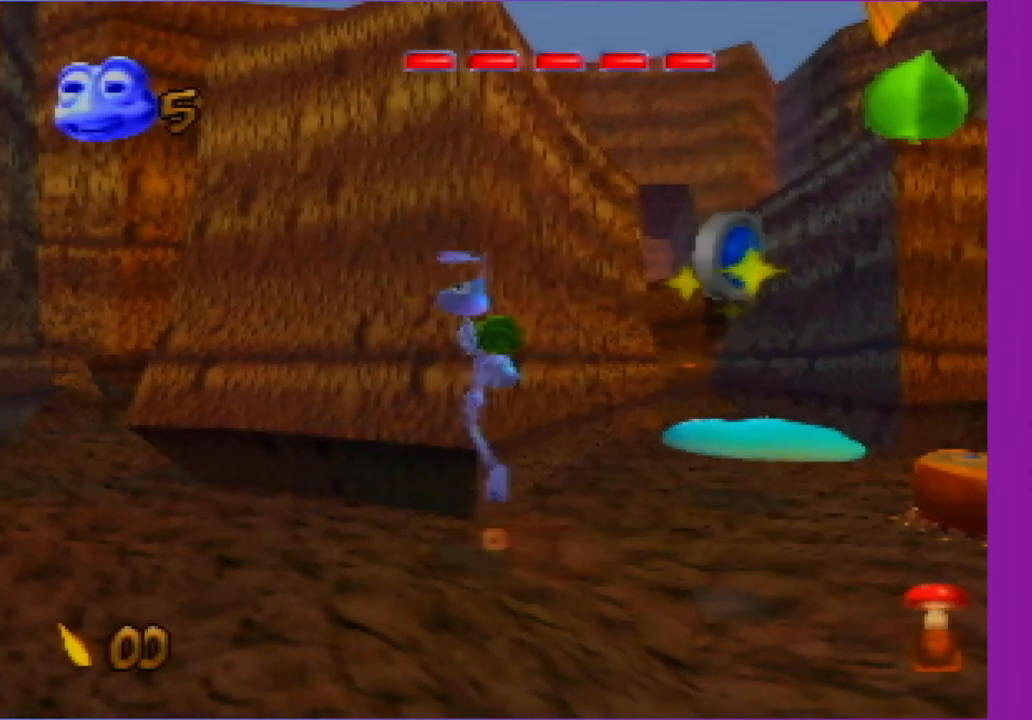
{"buttons": [], "left_stick": "up-left", "events": [[50, "A", "up"], [50, "left_stick", "up-left"]]}
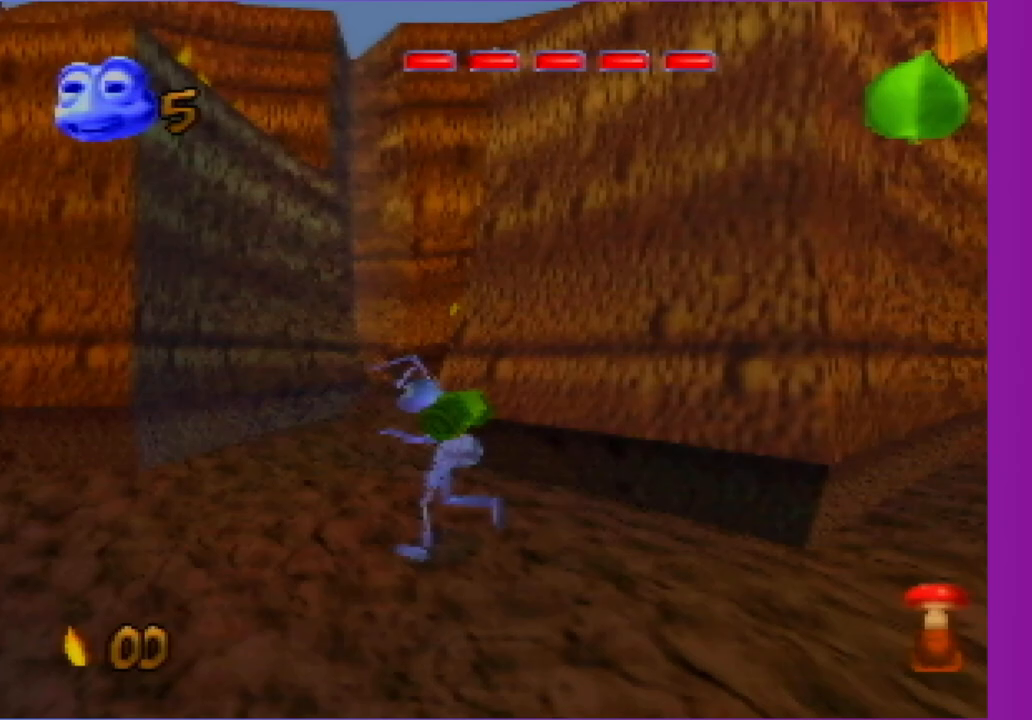
{"buttons": [], "left_stick": "up", "events": [[217, "left_stick", "up"]]}
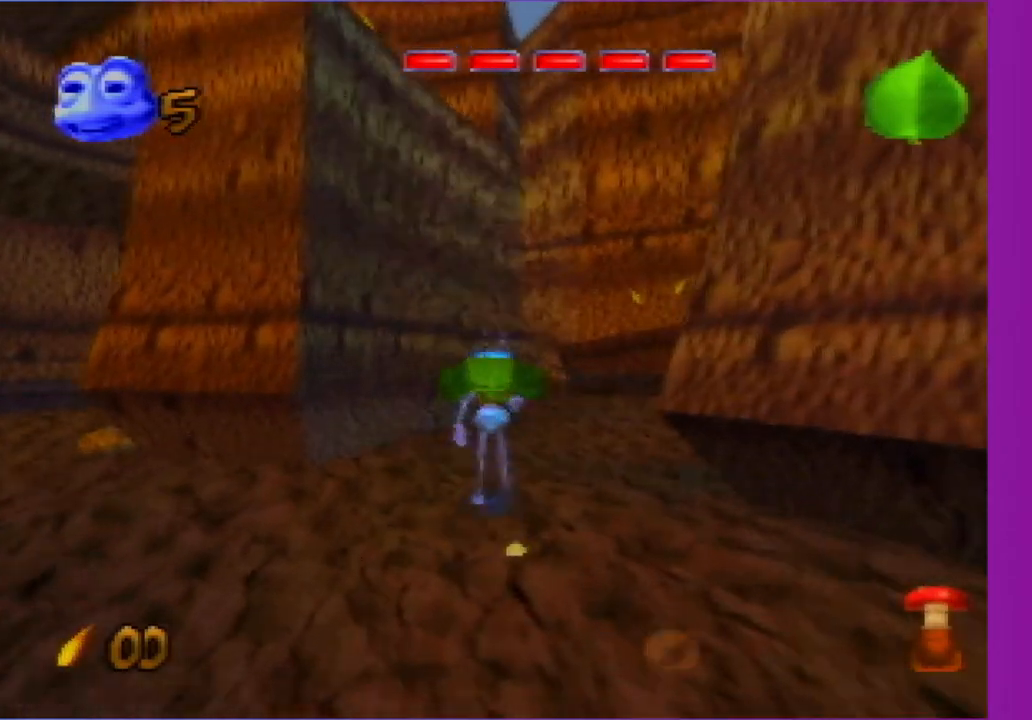
{"buttons": [], "left_stick": "up", "events": [[17, "left_stick", "up-right"], [283, "left_stick", "up"]]}
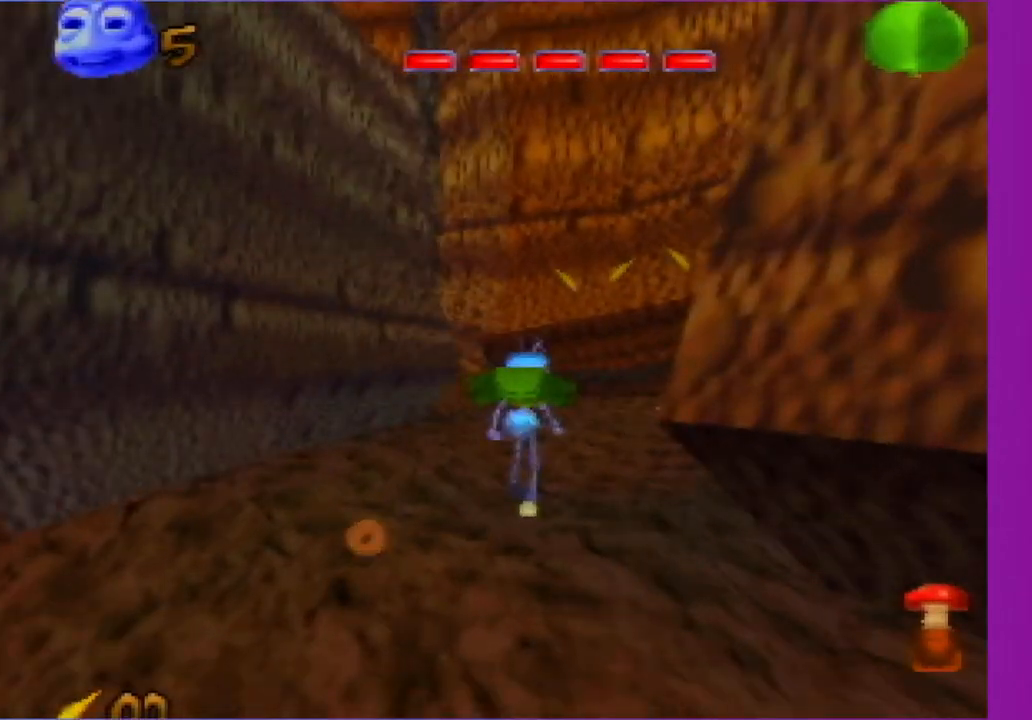
{"buttons": [], "left_stick": "up", "events": []}
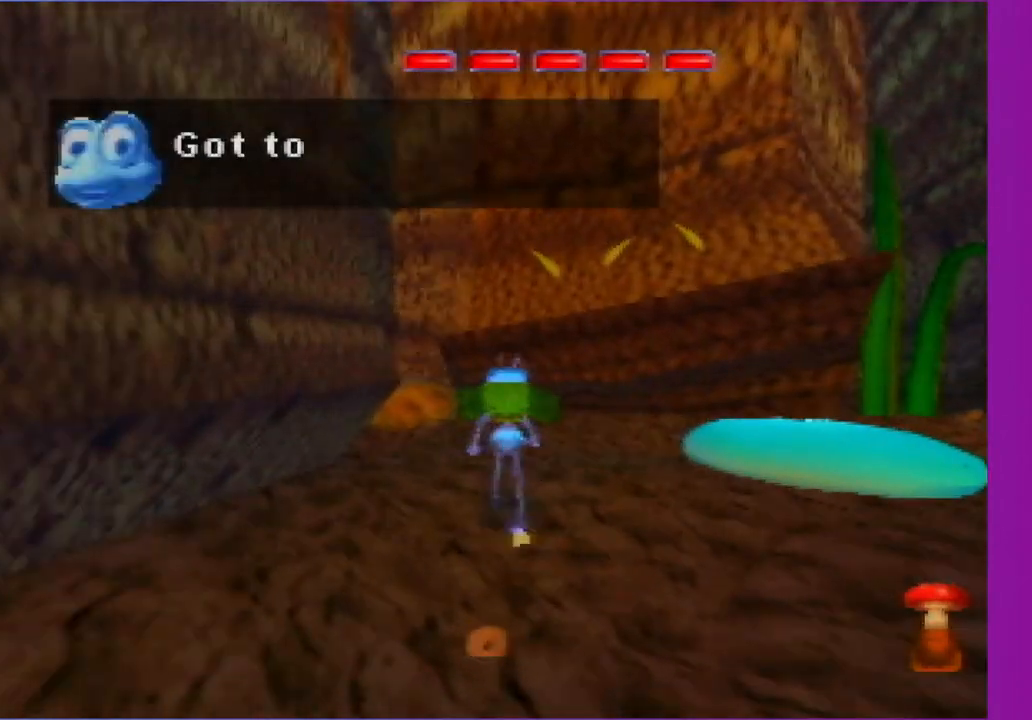
{"buttons": ["A"], "left_stick": "up-left", "events": [[233, "left_stick", "up-left"], [433, "A", "down"]]}
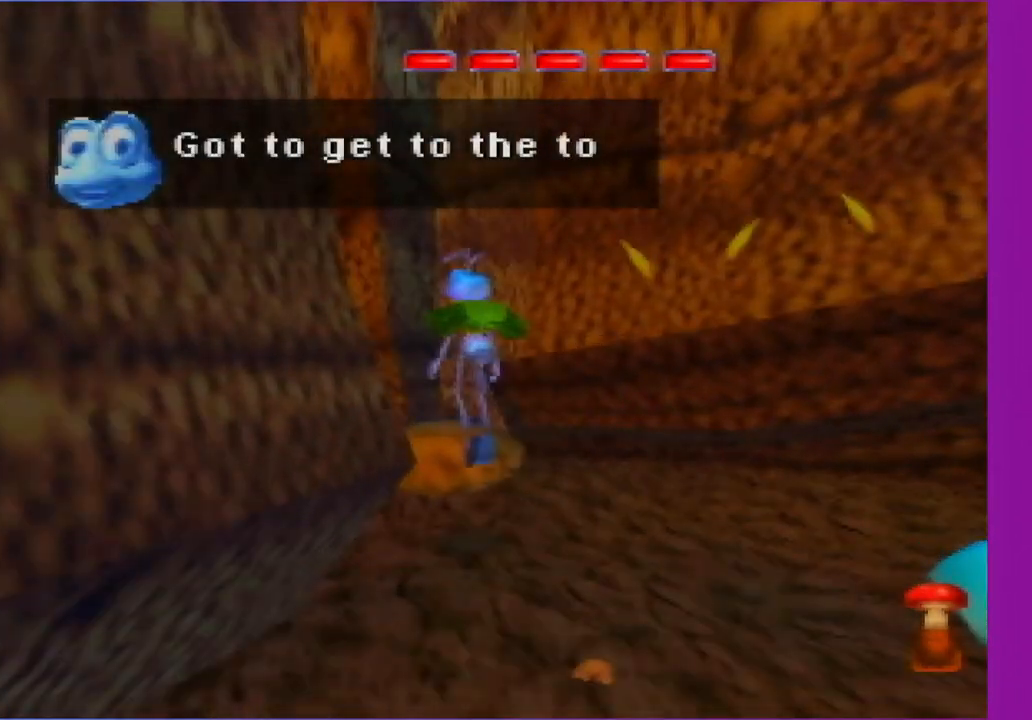
{"buttons": [], "left_stick": "up-right", "events": [[133, "A", "up"], [200, "left_stick", "up"], [317, "left_stick", "up-right"]]}
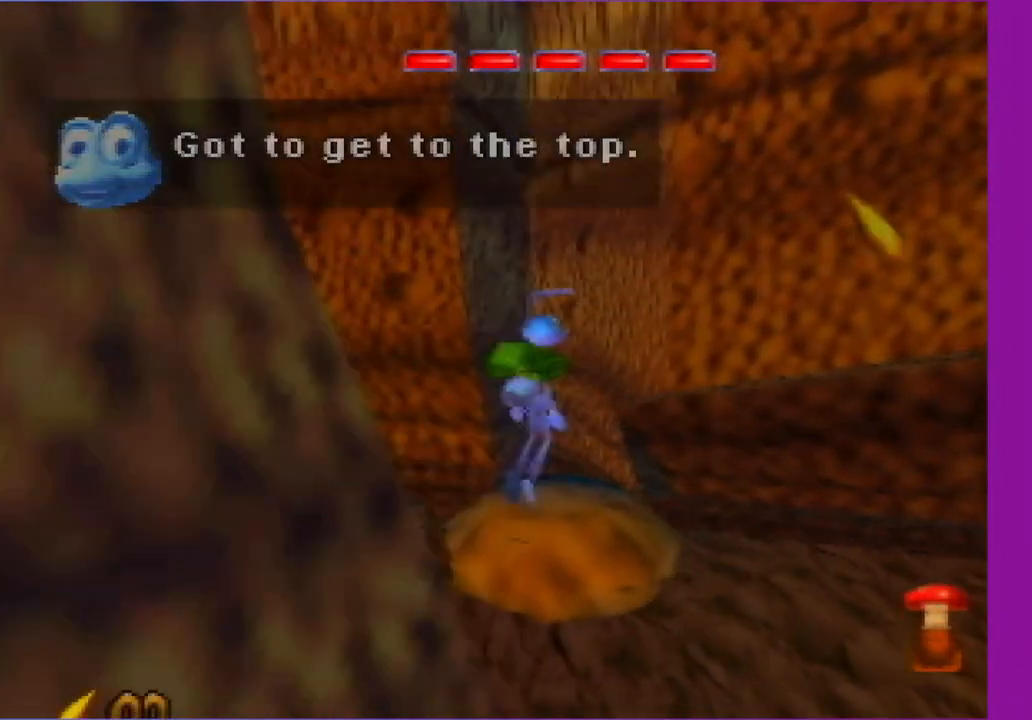
{"buttons": [], "left_stick": "up-right", "events": [[17, "A", "down"], [500, "A", "up"]]}
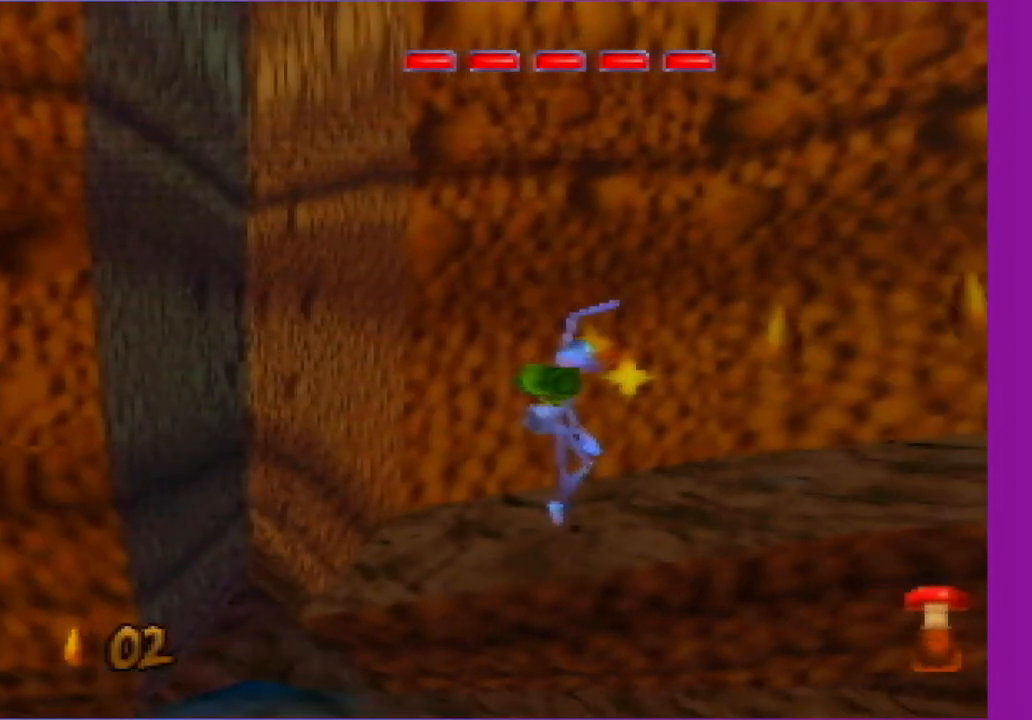
{"buttons": [], "left_stick": "up-right", "events": []}
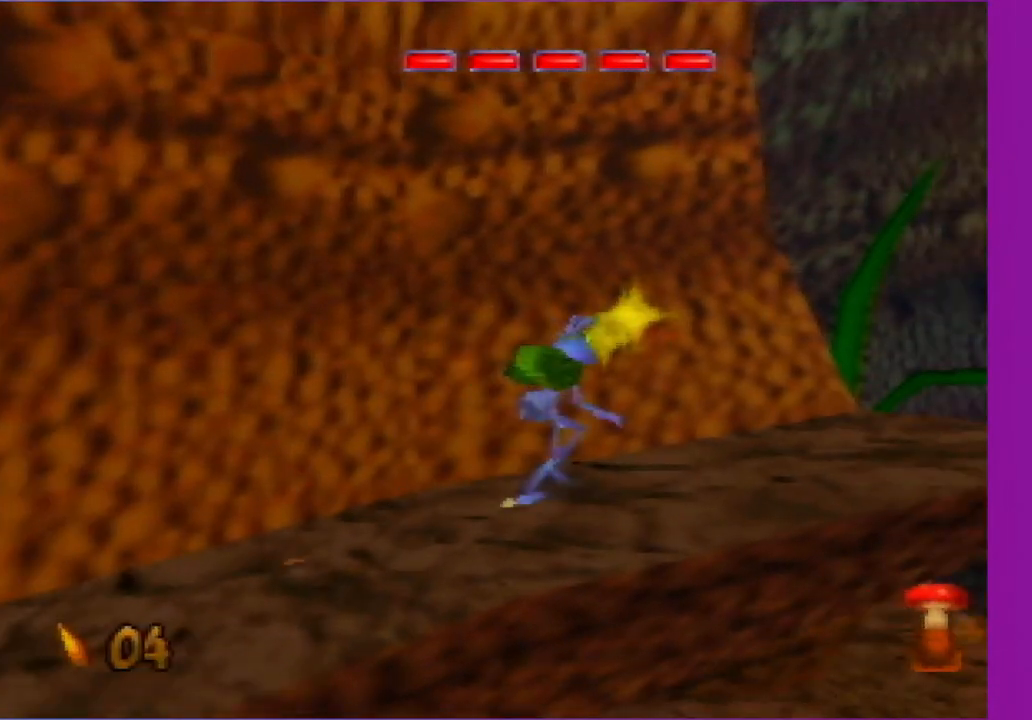
{"buttons": ["A"], "left_stick": "up-right", "events": [[483, "A", "down"]]}
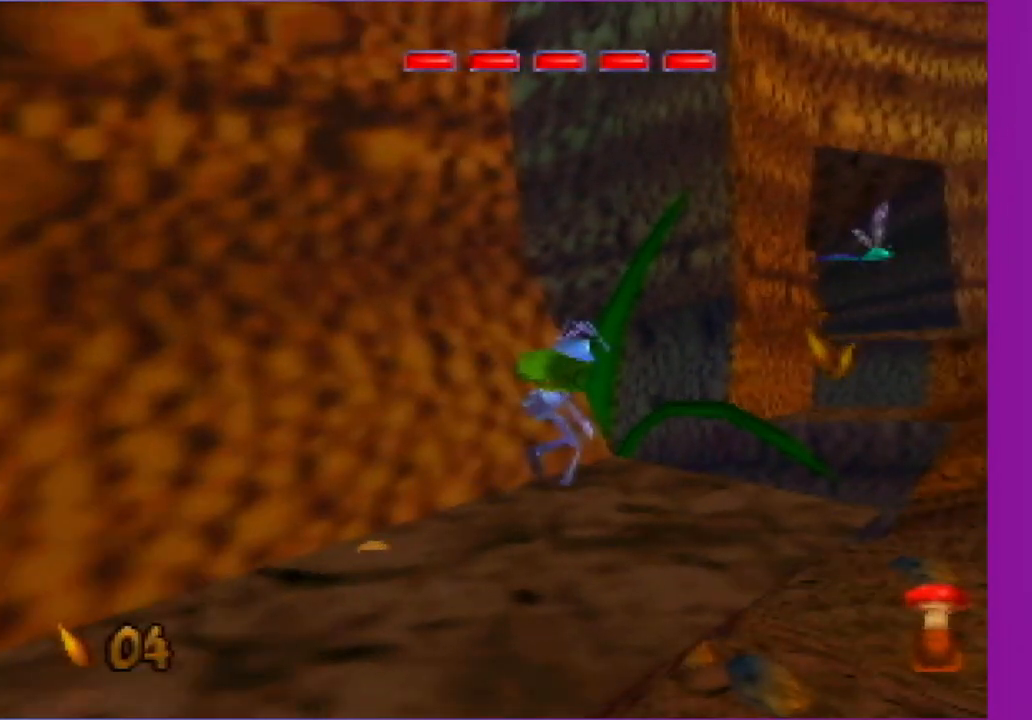
{"buttons": [], "left_stick": "up", "events": [[333, "left_stick", "up"], [450, "A", "up"]]}
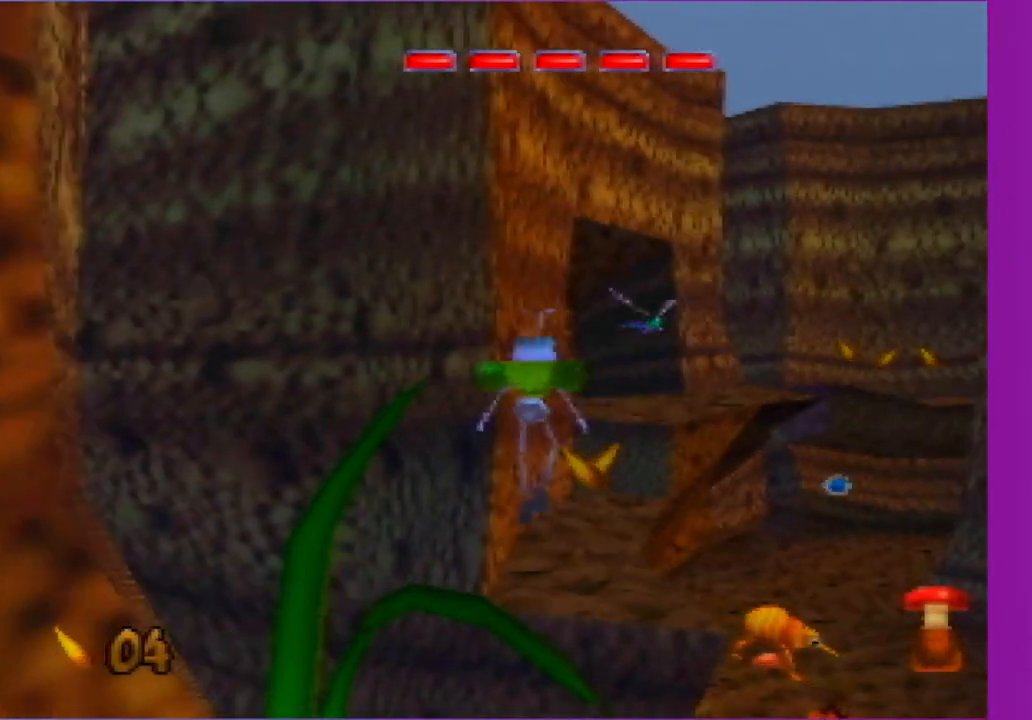
{"buttons": [], "left_stick": "up", "events": [[50, "left_stick", "up-right"], [150, "left_stick", "up"]]}
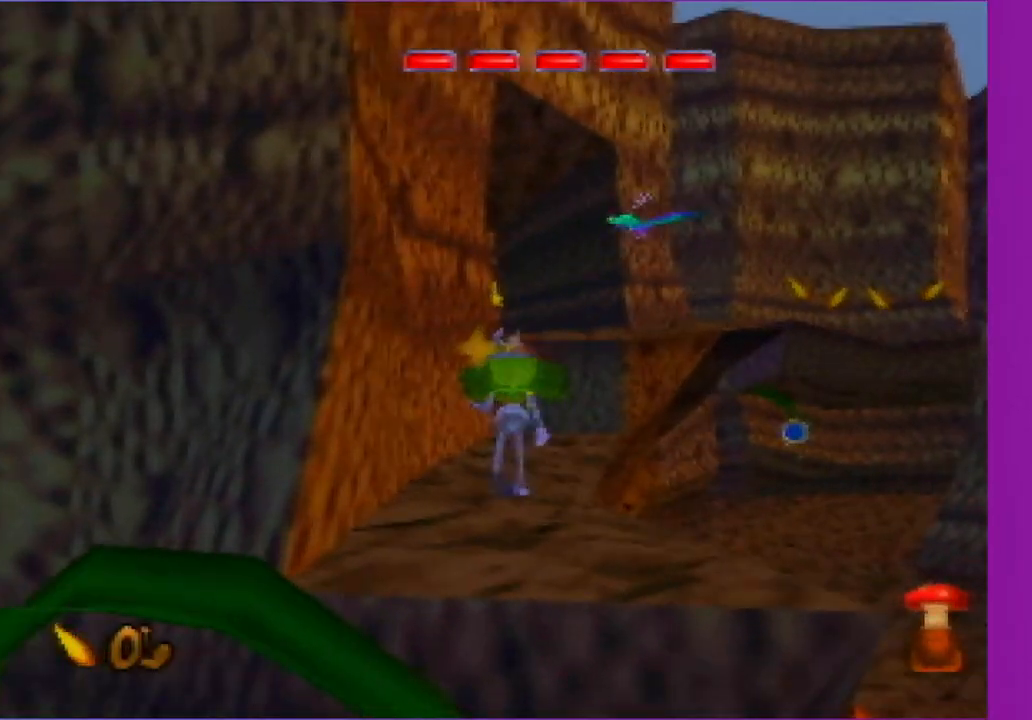
{"buttons": ["A"], "left_stick": "up", "events": [[150, "A", "down"]]}
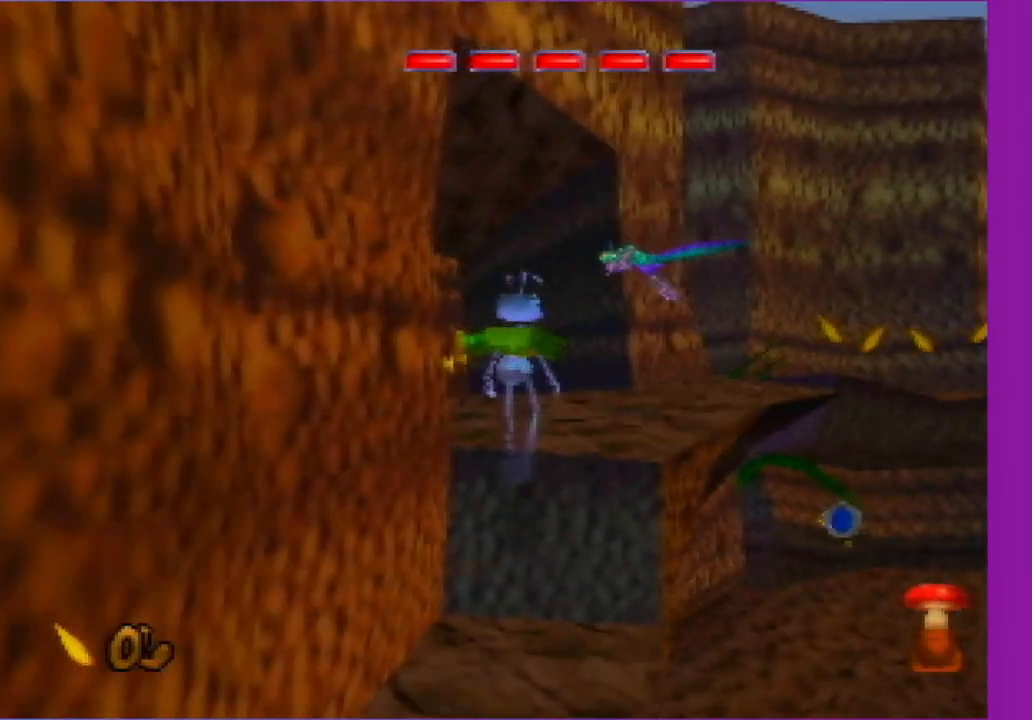
{"buttons": [], "left_stick": "up-right", "events": [[217, "A", "up"], [350, "left_stick", "up-right"]]}
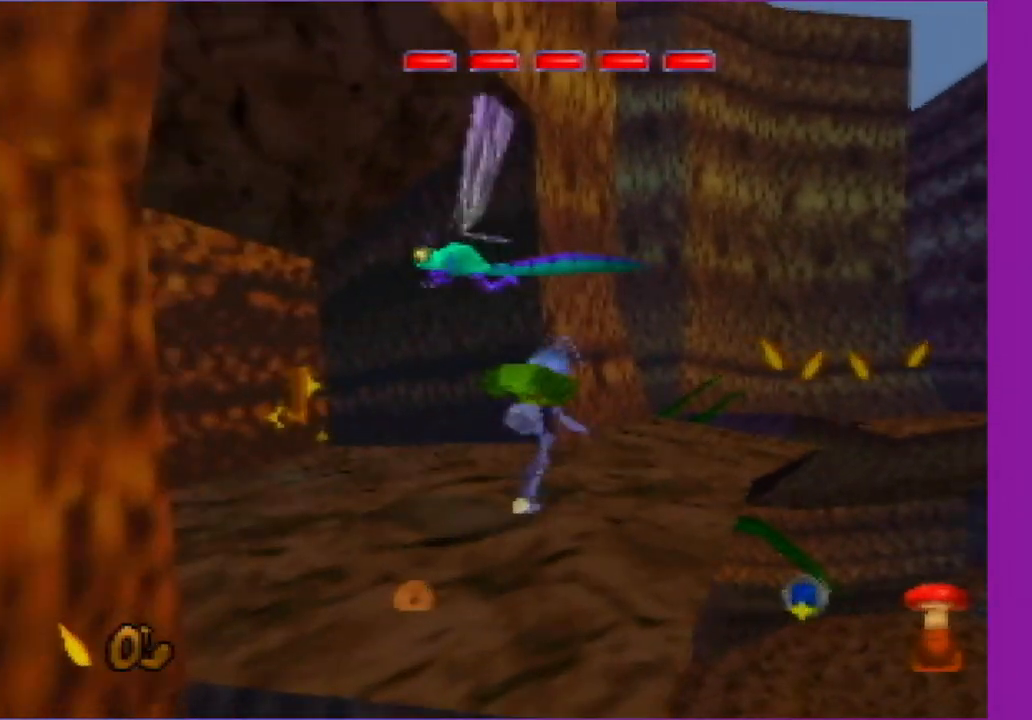
{"buttons": ["A"], "left_stick": "up", "events": [[300, "left_stick", "up"], [467, "A", "down"]]}
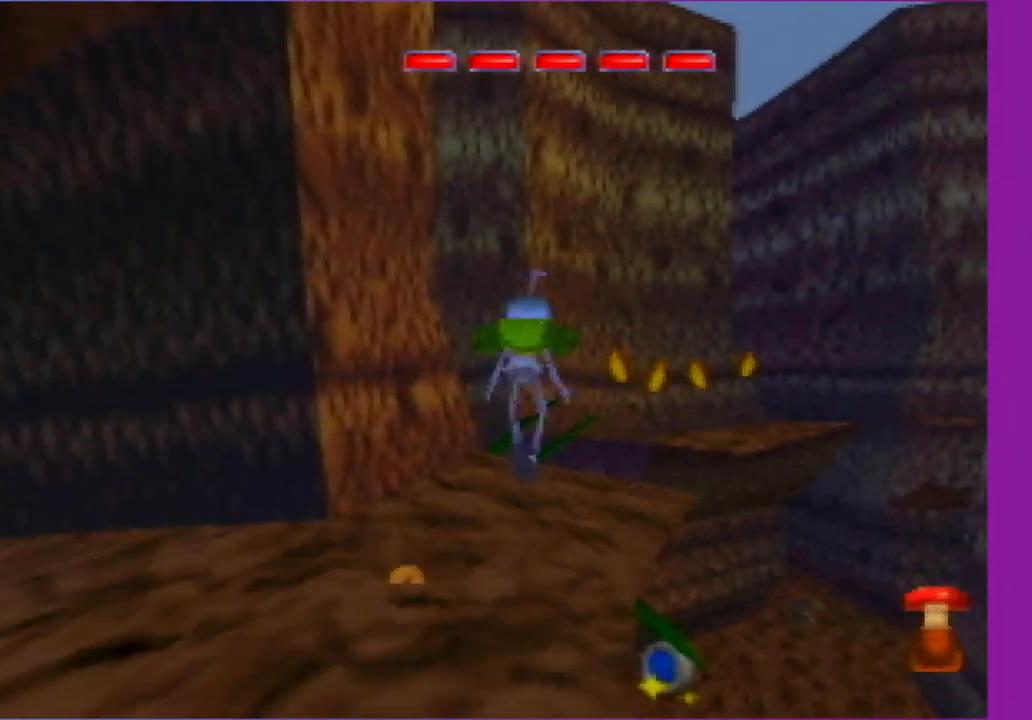
{"buttons": [], "left_stick": "up", "events": [[100, "left_stick", "up-right"], [250, "left_stick", "up"], [350, "A", "up"]]}
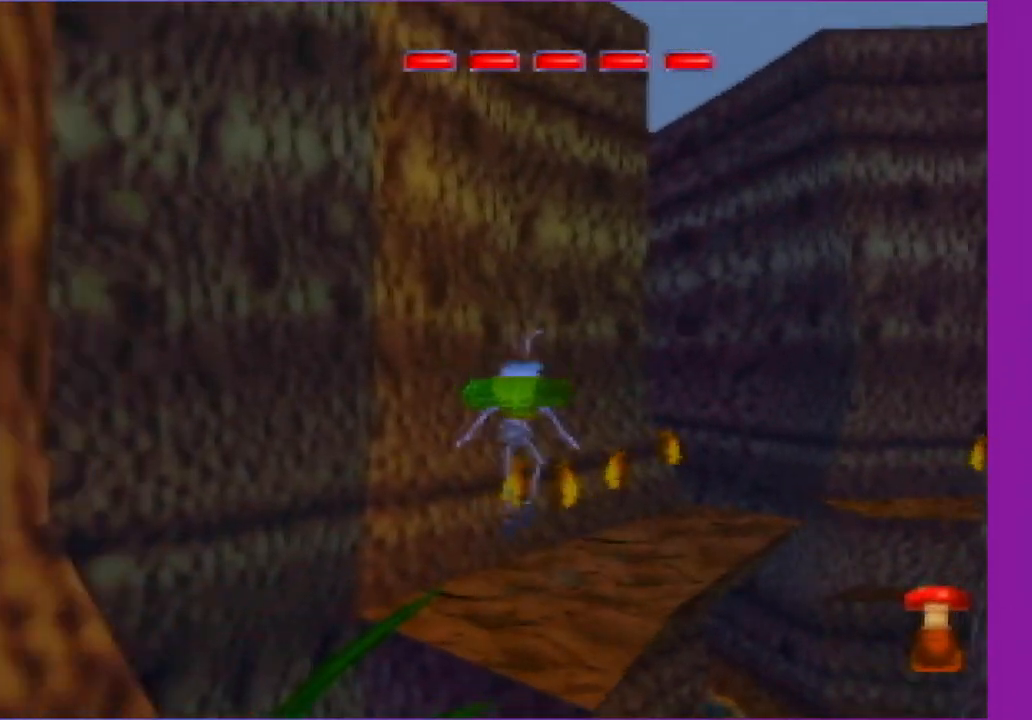
{"buttons": [], "left_stick": "up-right", "events": [[217, "left_stick", "up-right"]]}
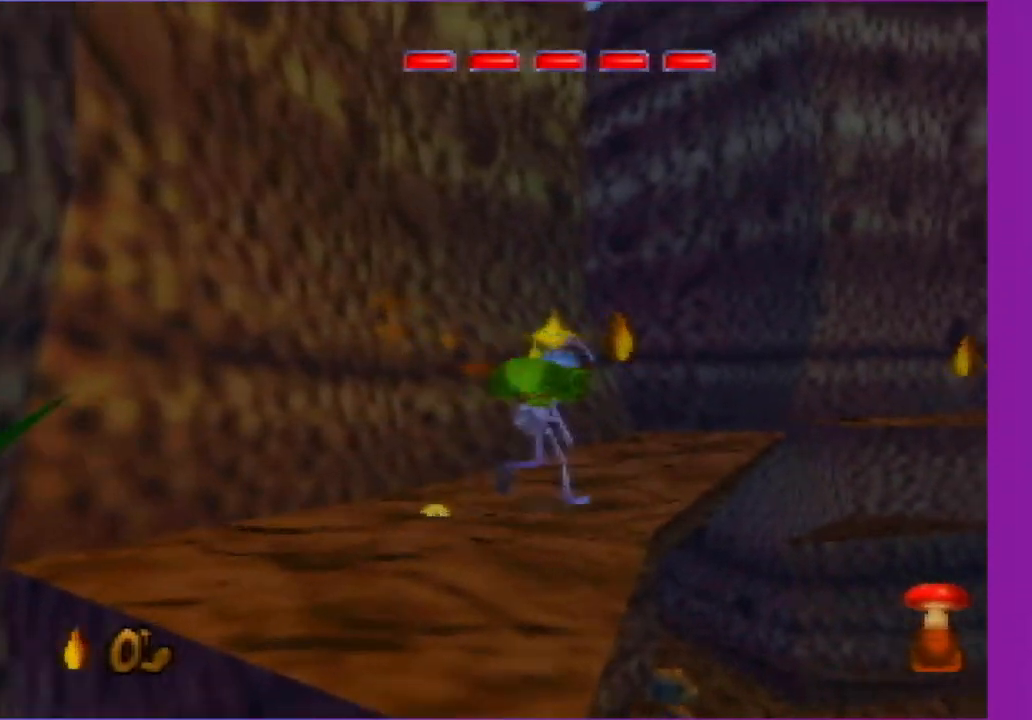
{"buttons": ["A"], "left_stick": "up-right", "events": [[483, "A", "down"]]}